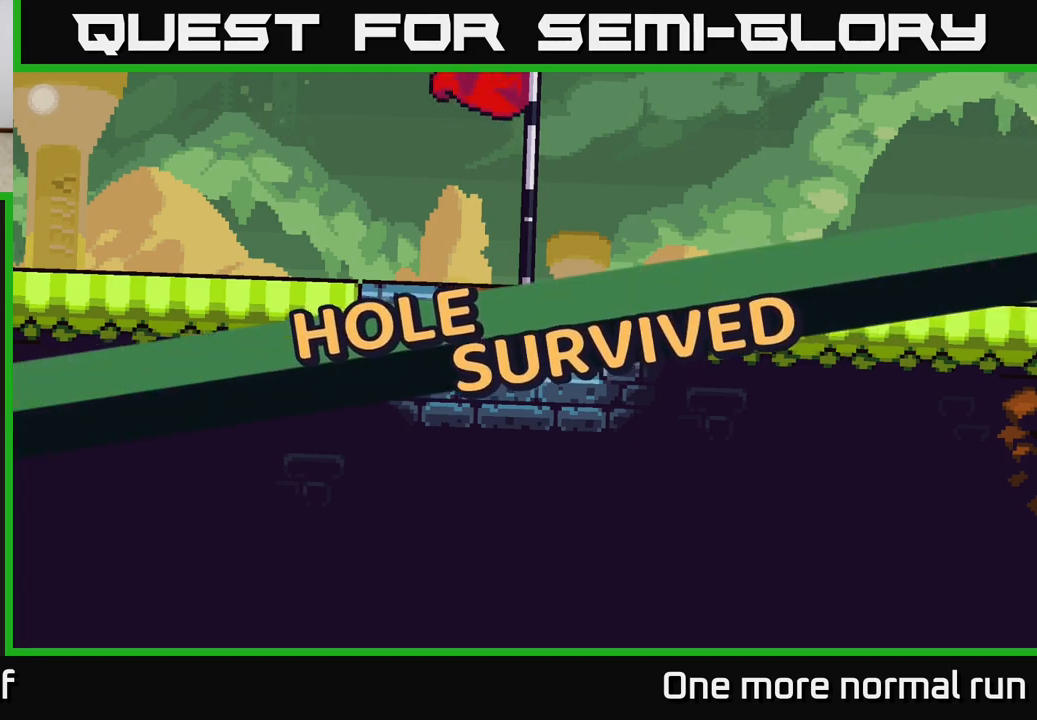
Gameplay with a controller (Xbox layout); each line is a JSON object with the inputs held at the frame after it. "button_events" lists button changes between this image and that frame as [ms after this image, input, new state], when the widget could be followed in between (sticks are given only as held states).
{"buttons": ["R2"], "left_stick": "center", "right_stick": "center", "button_events": [[83, "R2", "down"], [150, "L2", "up"]]}
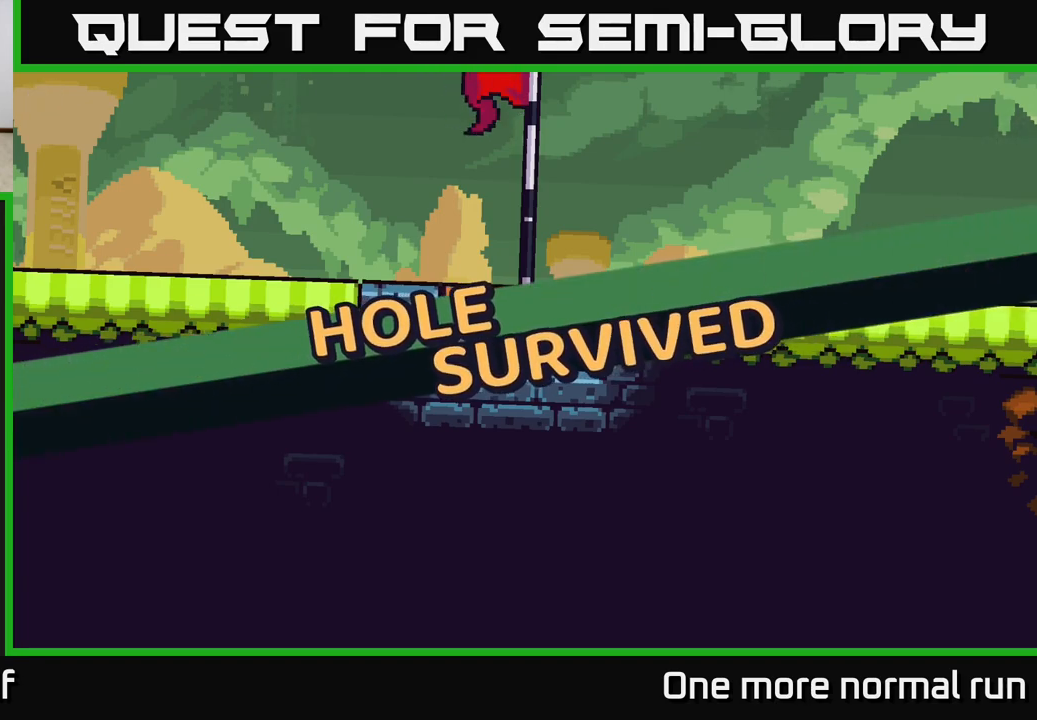
{"buttons": ["R2"], "left_stick": "center", "right_stick": "center", "button_events": []}
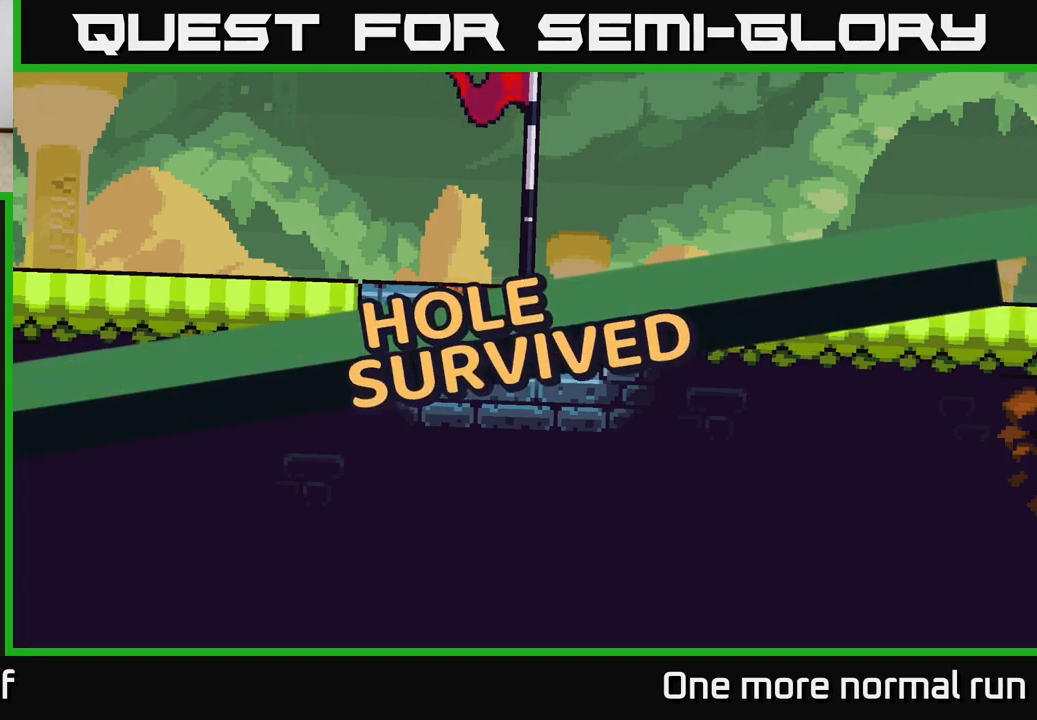
{"buttons": ["R2"], "left_stick": "center", "right_stick": "center", "button_events": []}
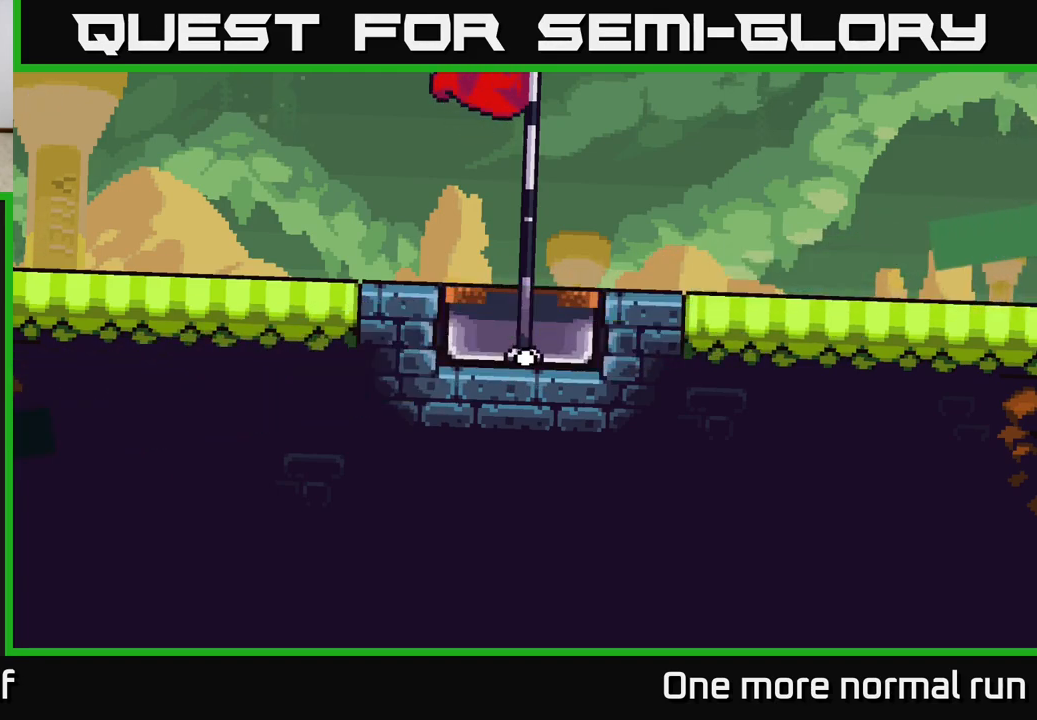
{"buttons": ["R2"], "left_stick": "center", "right_stick": "center", "button_events": []}
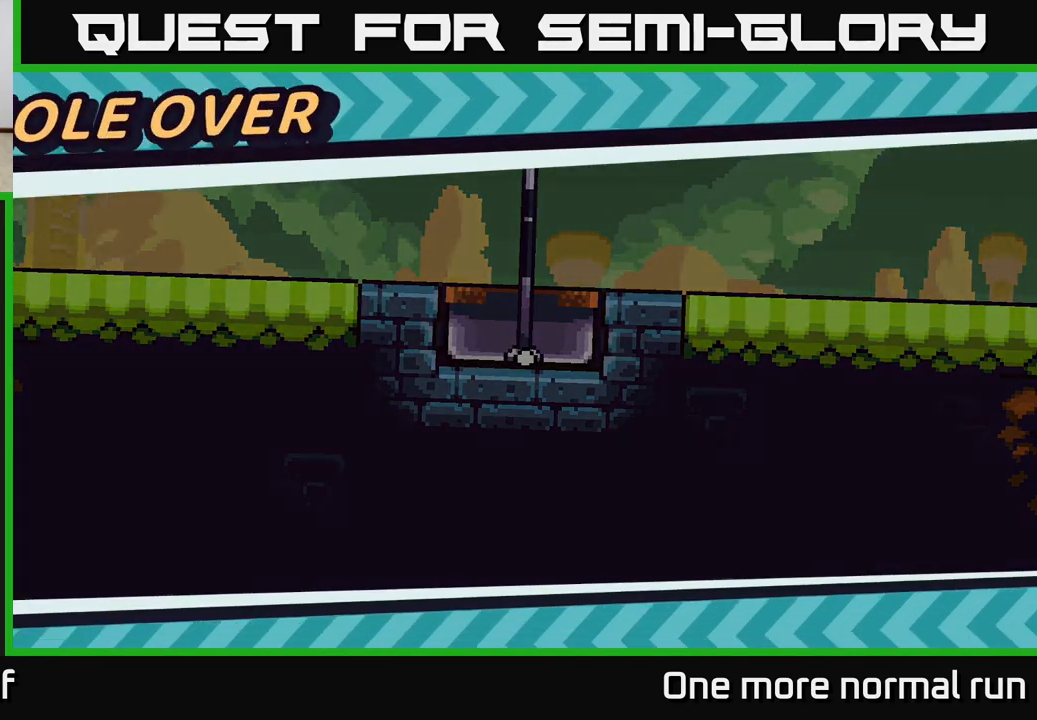
{"buttons": ["R2"], "left_stick": "center", "right_stick": "center", "button_events": []}
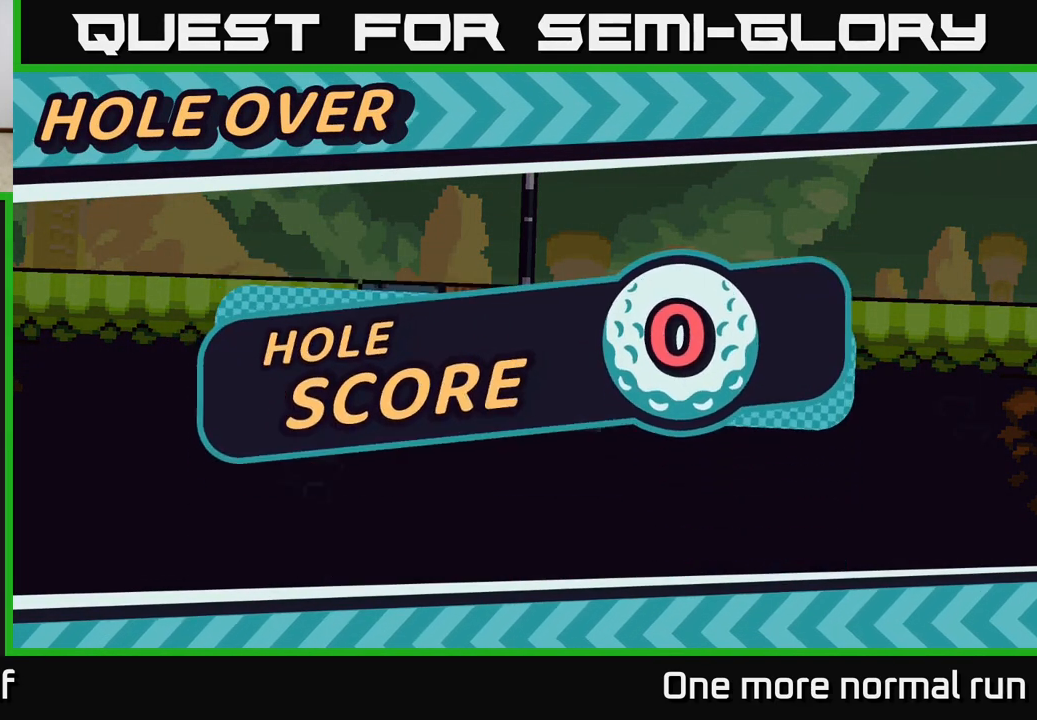
{"buttons": ["R2"], "left_stick": "center", "right_stick": "center", "button_events": [[83, "R2", "up"], [250, "R2", "down"]]}
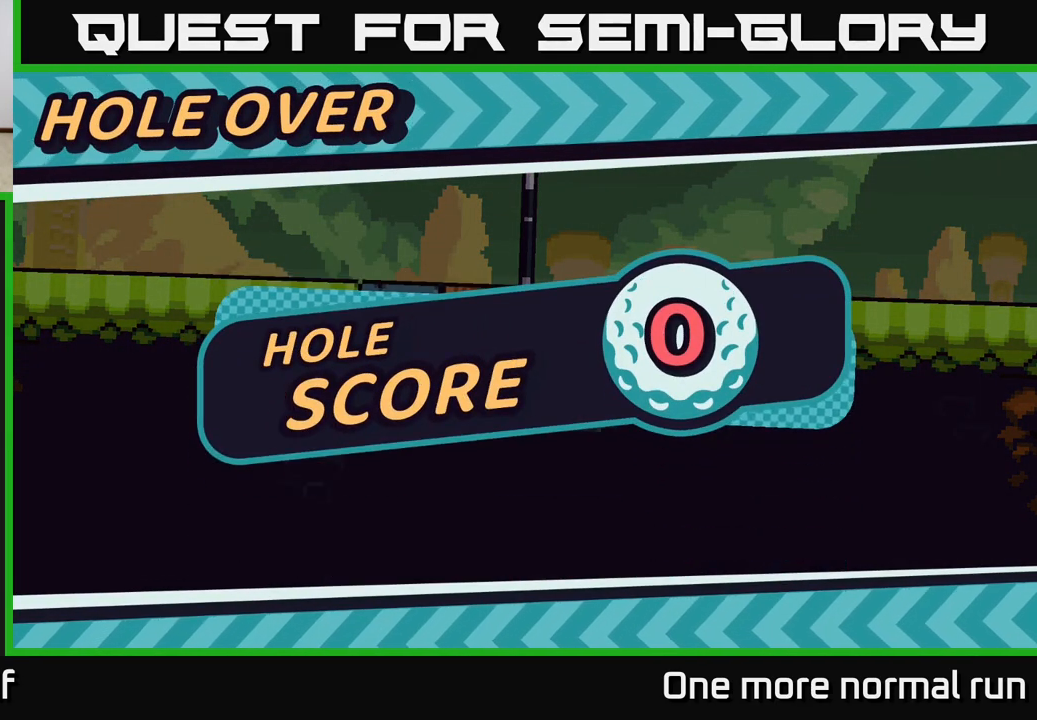
{"buttons": ["R2"], "left_stick": "center", "right_stick": "center", "button_events": []}
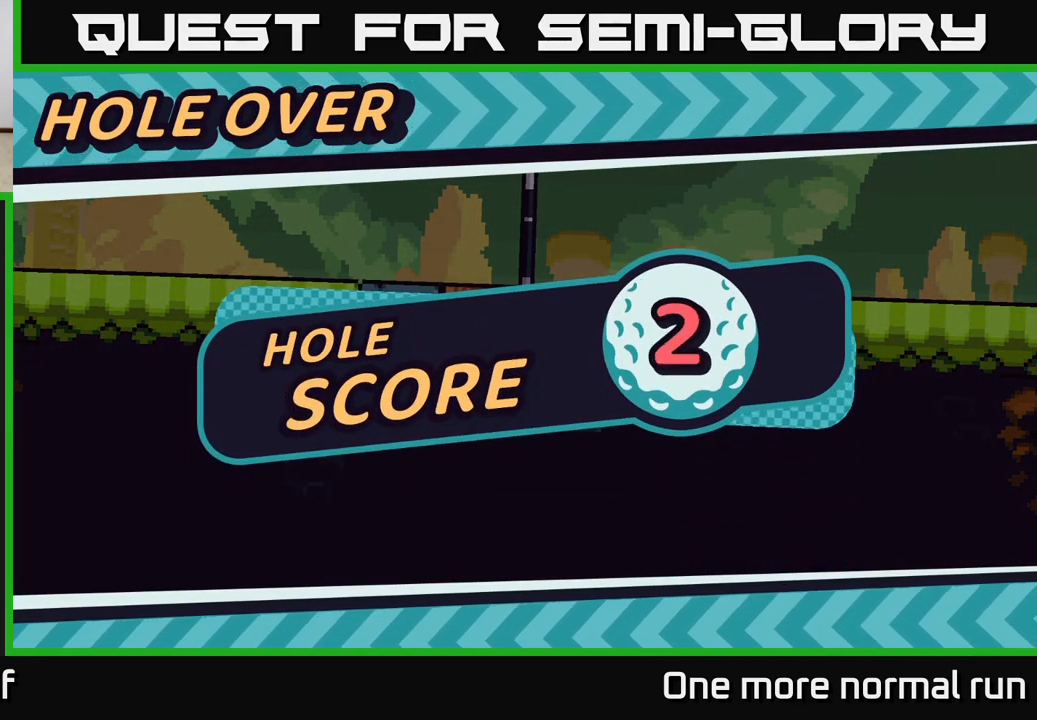
{"buttons": ["A"], "left_stick": "center", "right_stick": "center", "button_events": [[133, "R2", "up"], [200, "A", "down"], [367, "A", "up"], [433, "A", "down"]]}
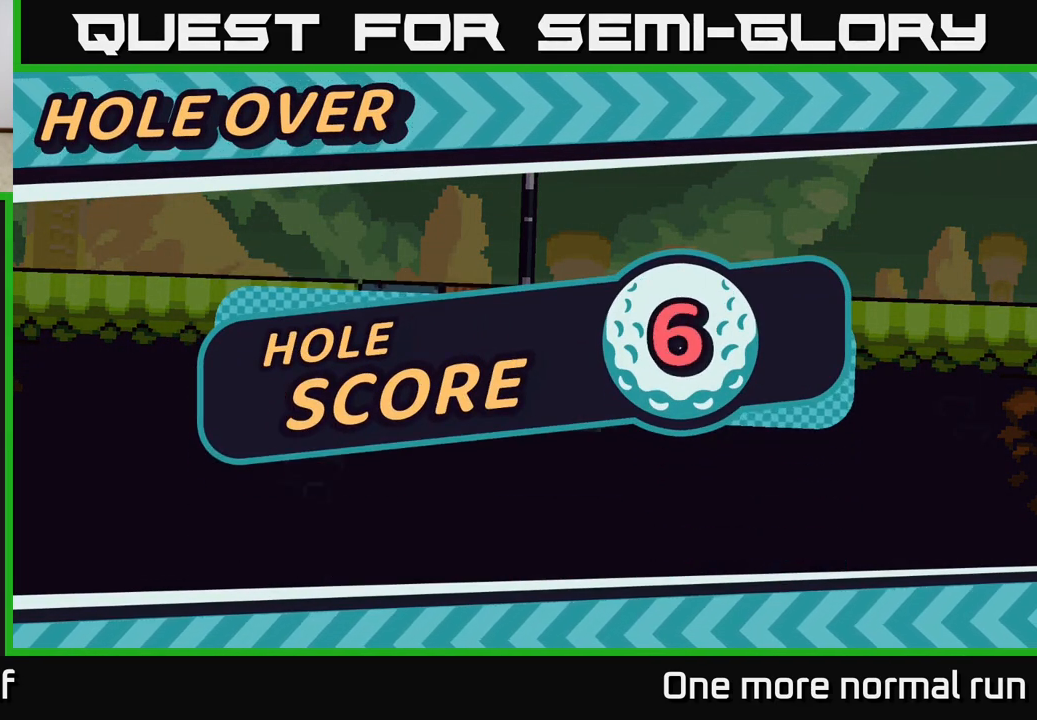
{"buttons": [], "left_stick": "center", "right_stick": "center", "button_events": [[50, "A", "up"], [150, "A", "down"], [233, "A", "up"], [333, "A", "down"], [400, "A", "up"]]}
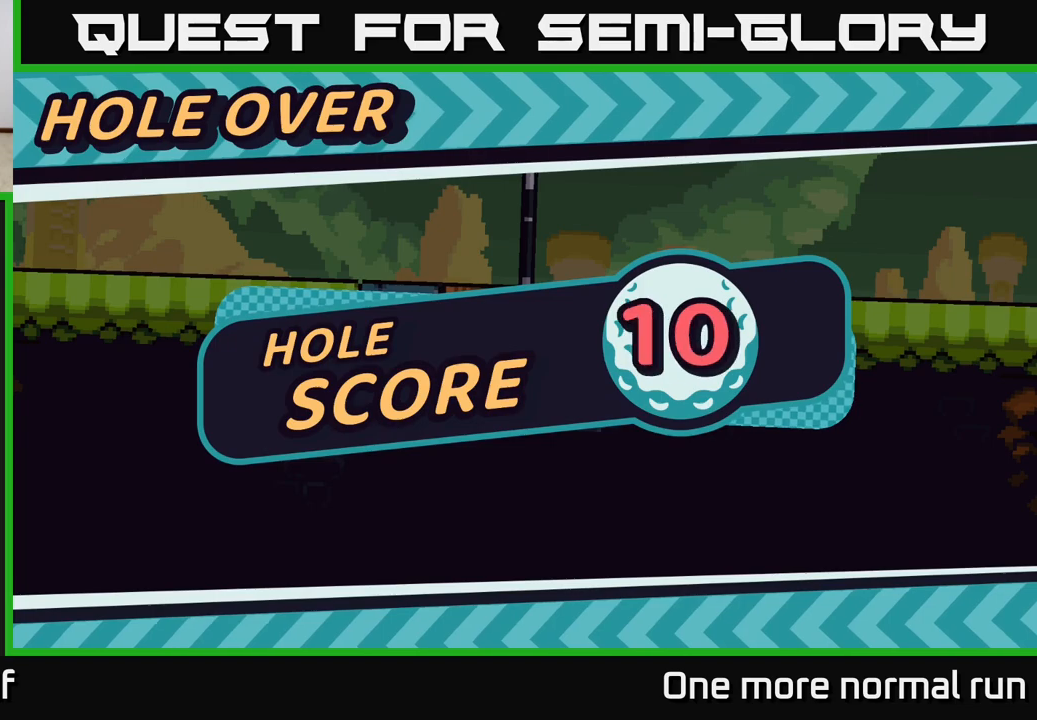
{"buttons": [], "left_stick": "center", "right_stick": "center", "button_events": []}
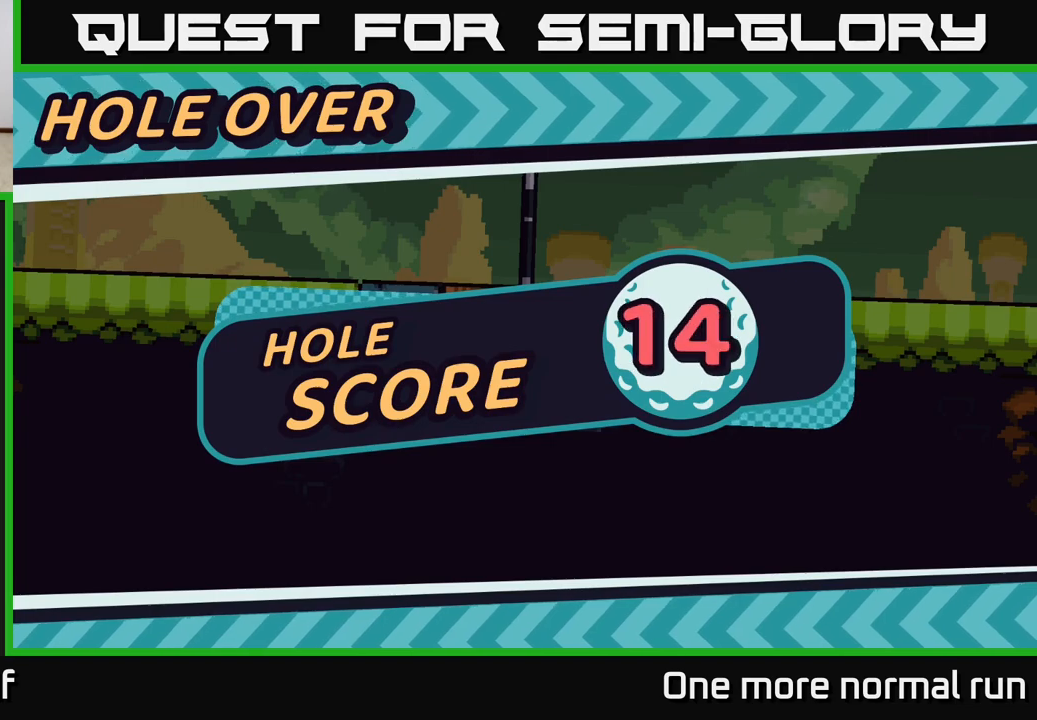
{"buttons": ["A"], "left_stick": "center", "right_stick": "center", "button_events": [[67, "A", "down"], [200, "A", "up"], [483, "A", "down"]]}
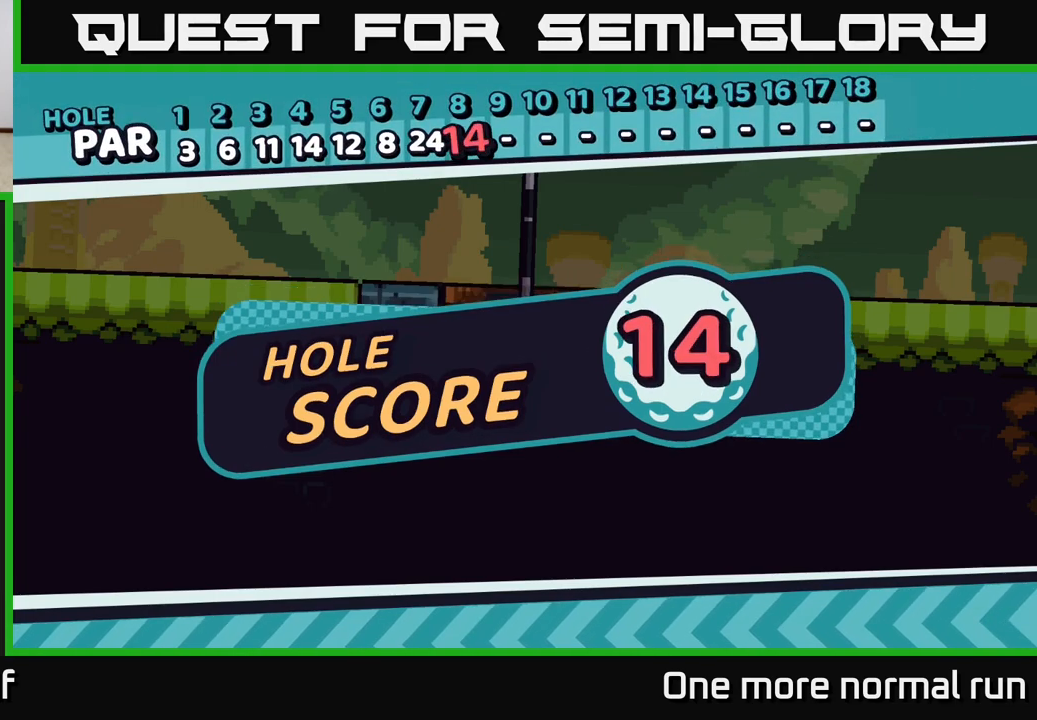
{"buttons": [], "left_stick": "center", "right_stick": "center", "button_events": [[100, "A", "up"]]}
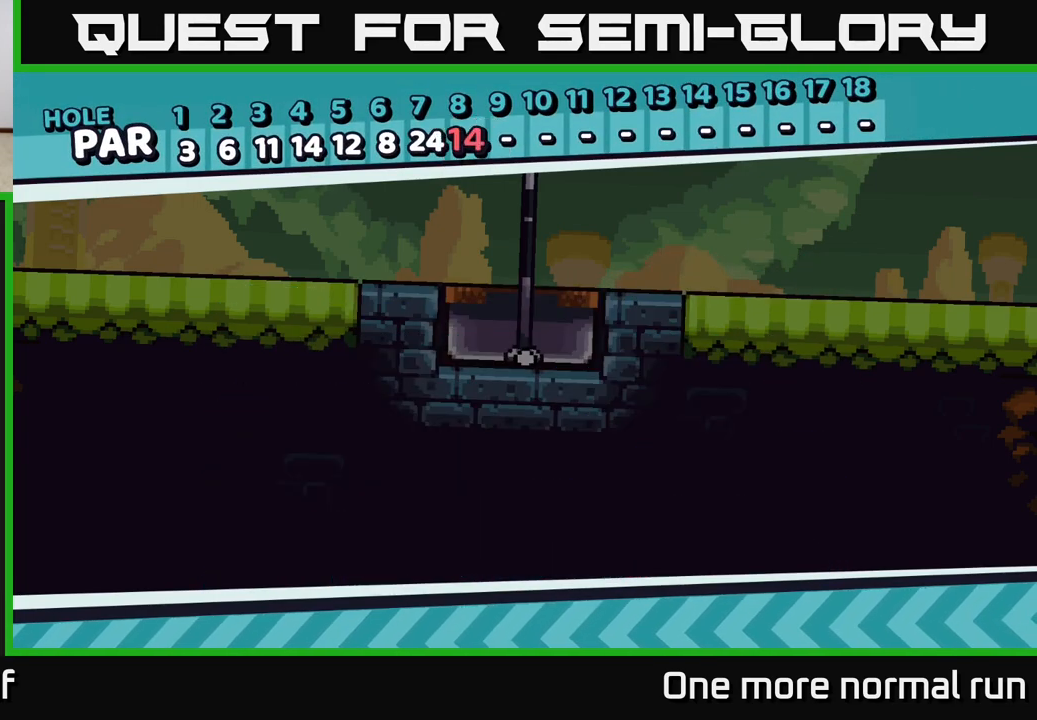
{"buttons": [], "left_stick": "center", "right_stick": "center", "button_events": []}
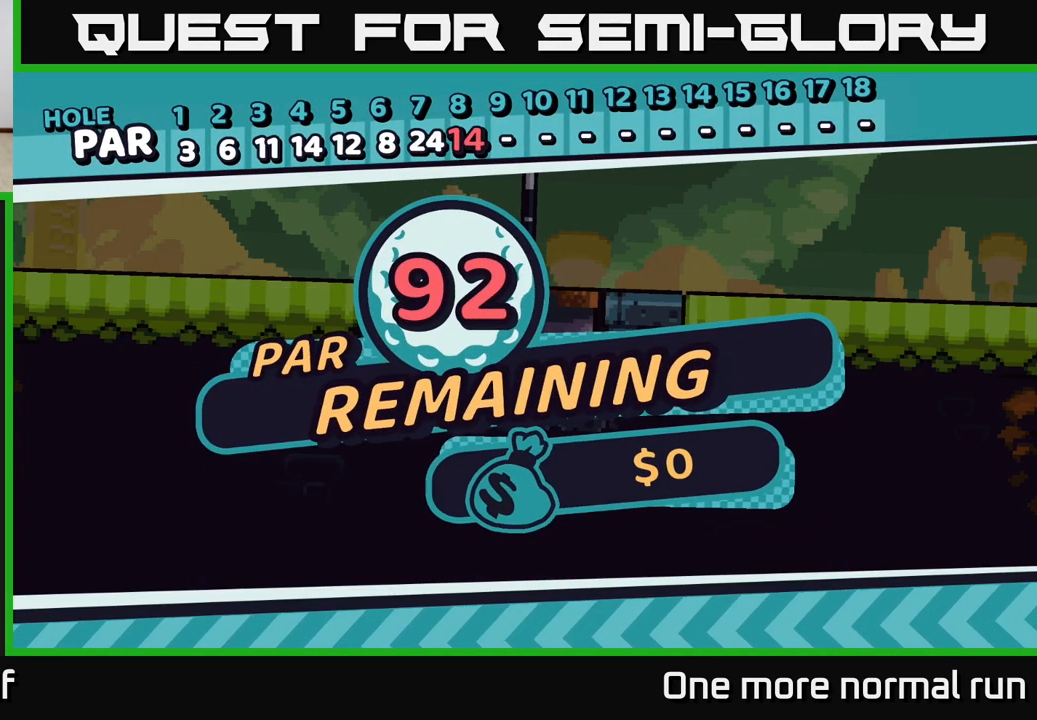
{"buttons": ["R2"], "left_stick": "center", "right_stick": "center", "button_events": [[467, "R2", "down"]]}
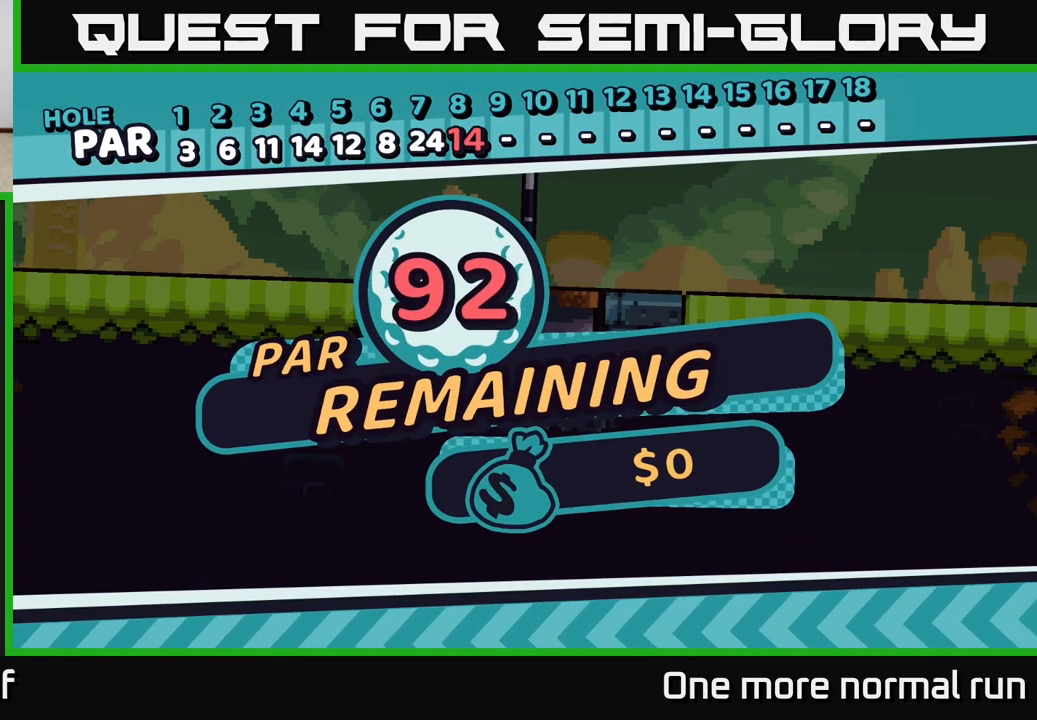
{"buttons": ["R2"], "left_stick": "center", "right_stick": "center", "button_events": []}
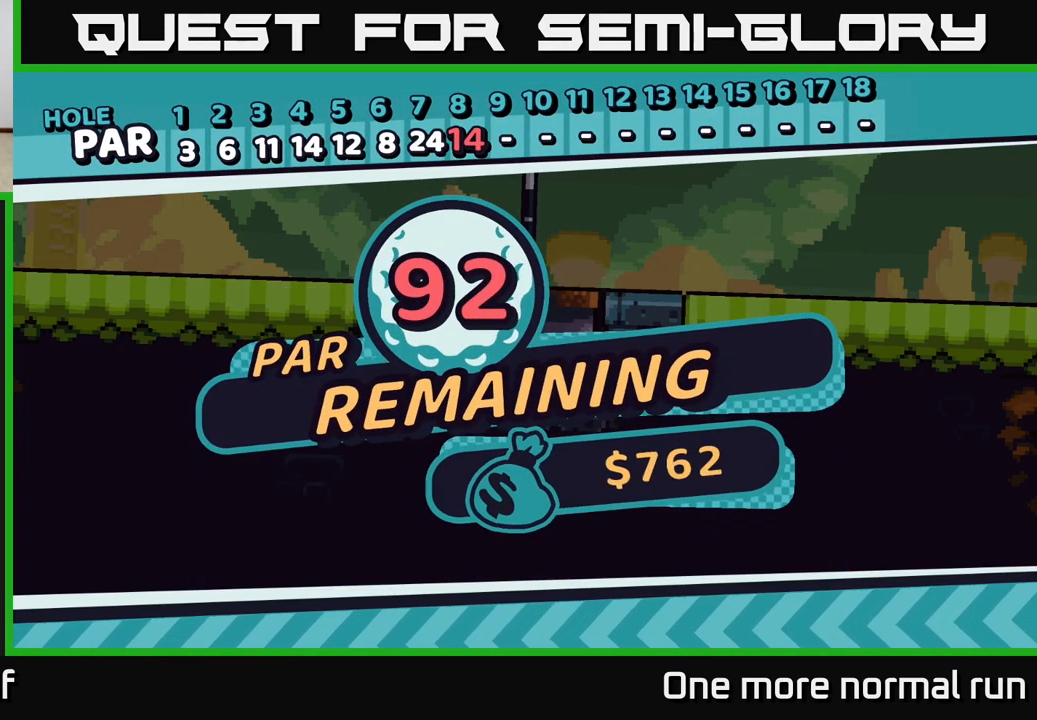
{"buttons": [], "left_stick": "center", "right_stick": "center", "button_events": [[500, "R2", "up"]]}
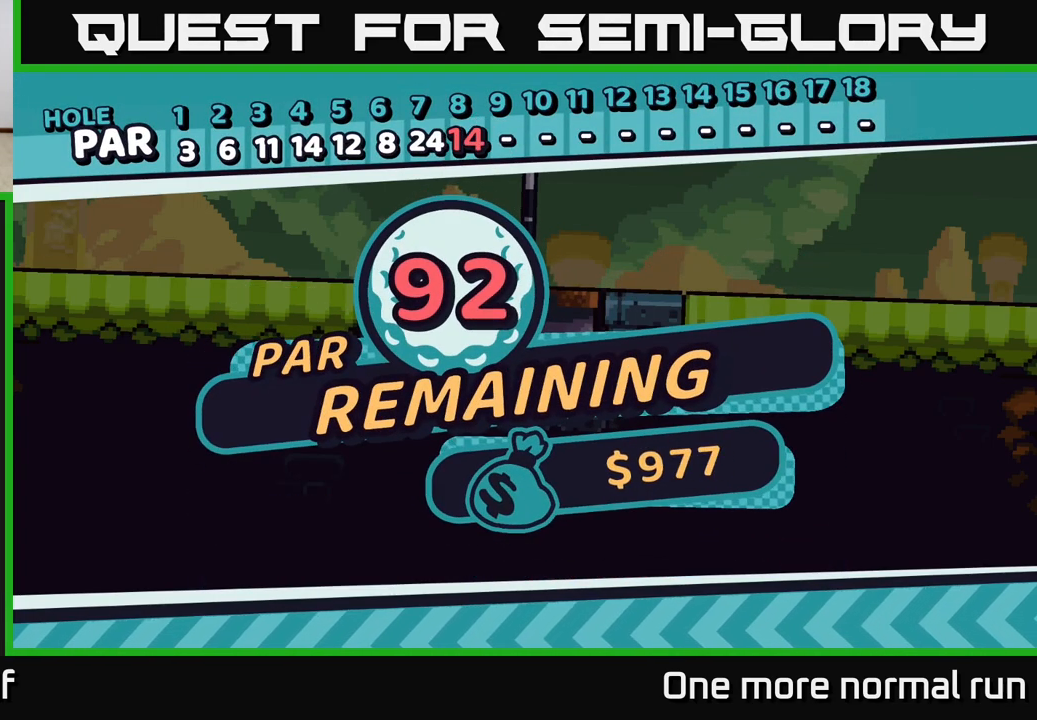
{"buttons": ["R2"], "left_stick": "center", "right_stick": "center", "button_events": [[367, "R2", "down"]]}
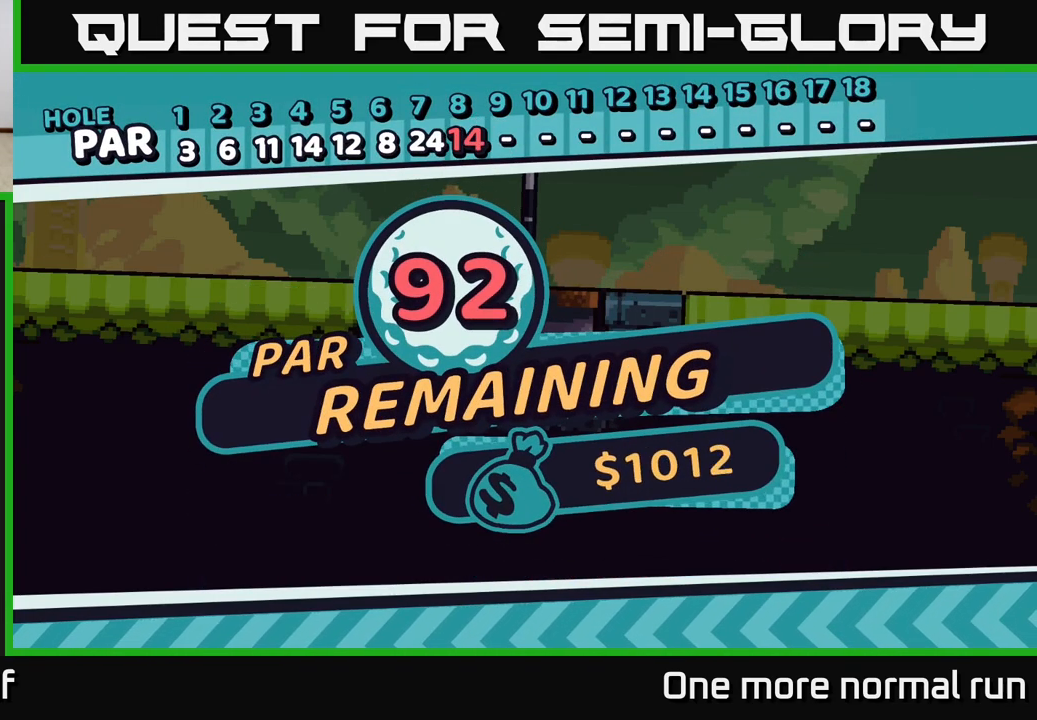
{"buttons": ["R2"], "left_stick": "center", "right_stick": "center", "button_events": []}
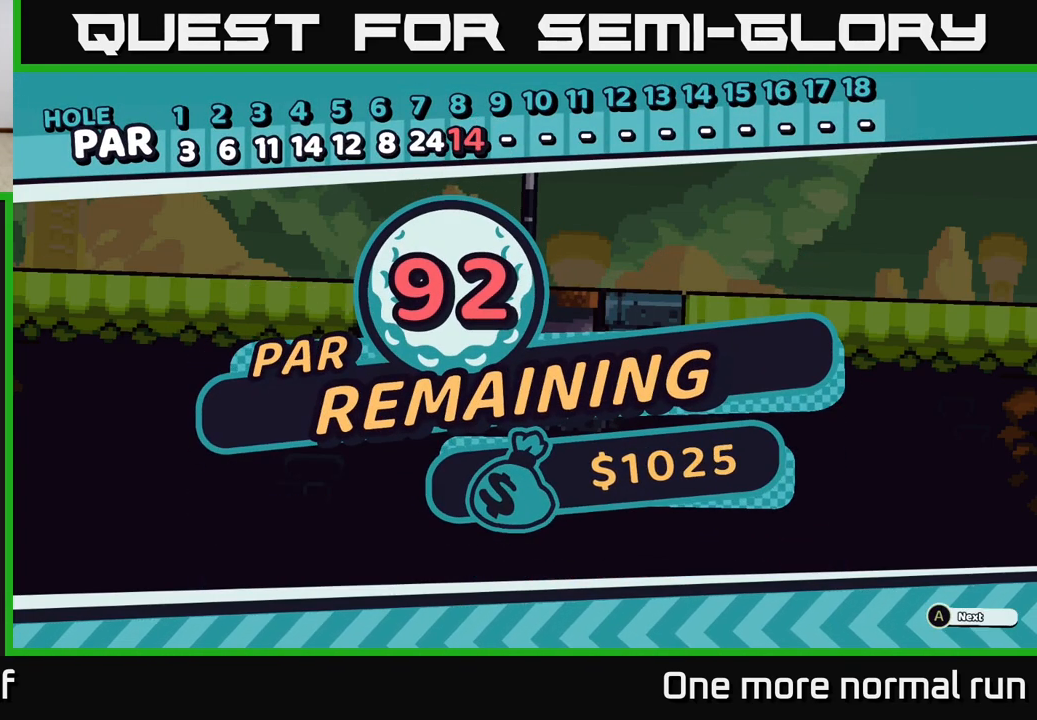
{"buttons": [], "left_stick": "center", "right_stick": "center", "button_events": [[433, "R2", "up"]]}
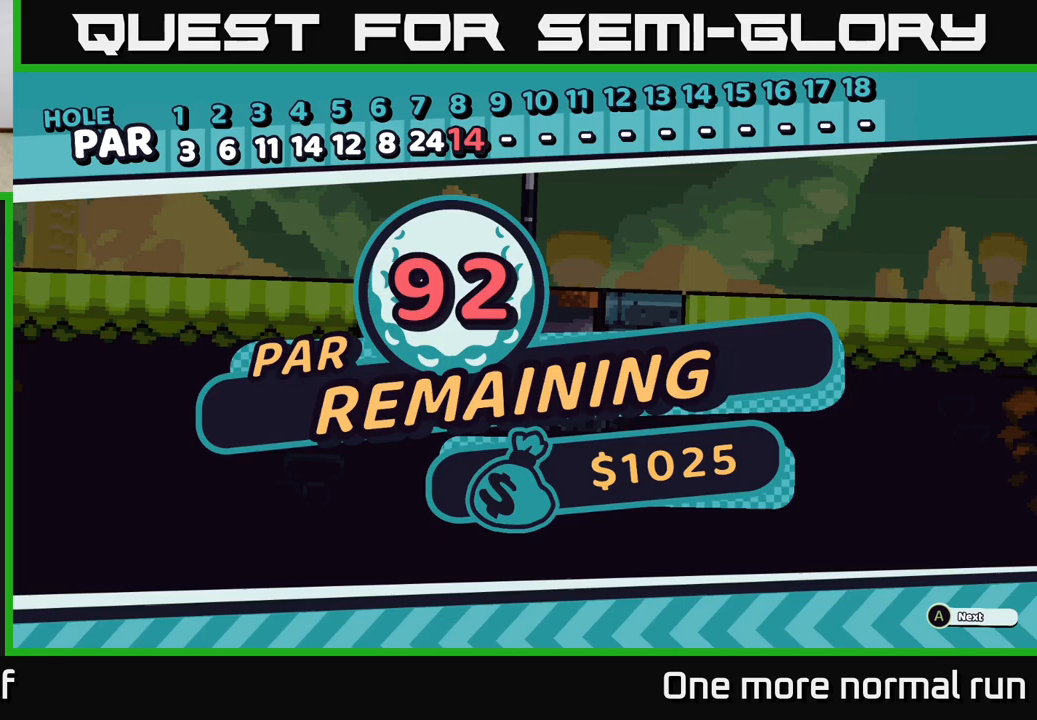
{"buttons": [], "left_stick": "center", "right_stick": "center", "button_events": []}
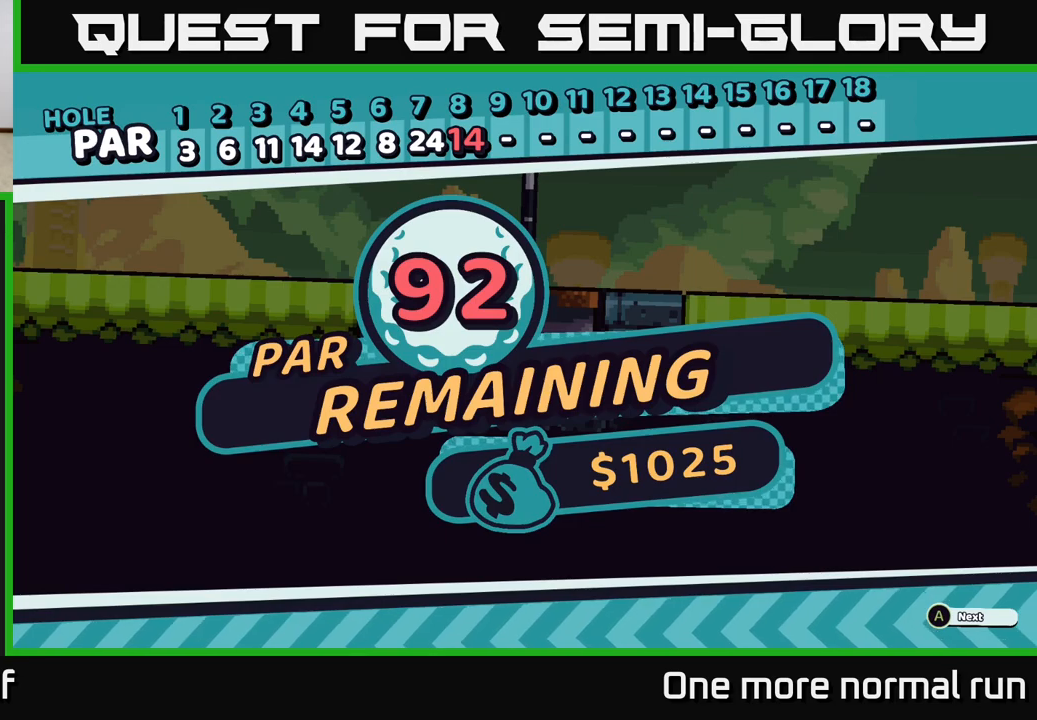
{"buttons": [], "left_stick": "center", "right_stick": "center", "button_events": []}
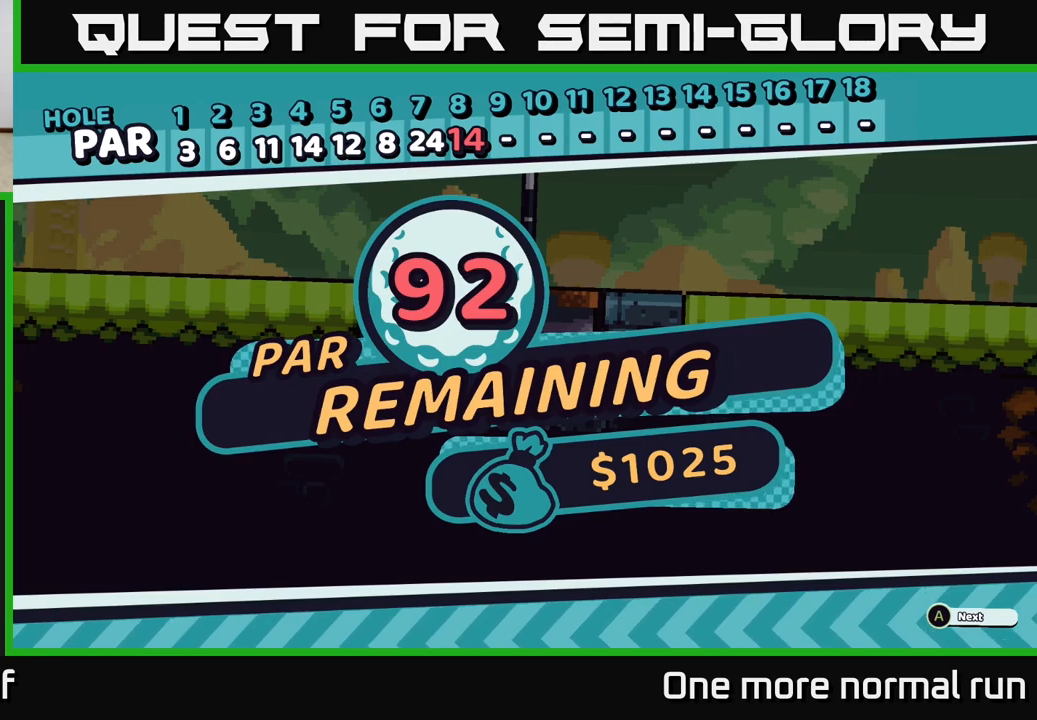
{"buttons": [], "left_stick": "center", "right_stick": "center", "button_events": []}
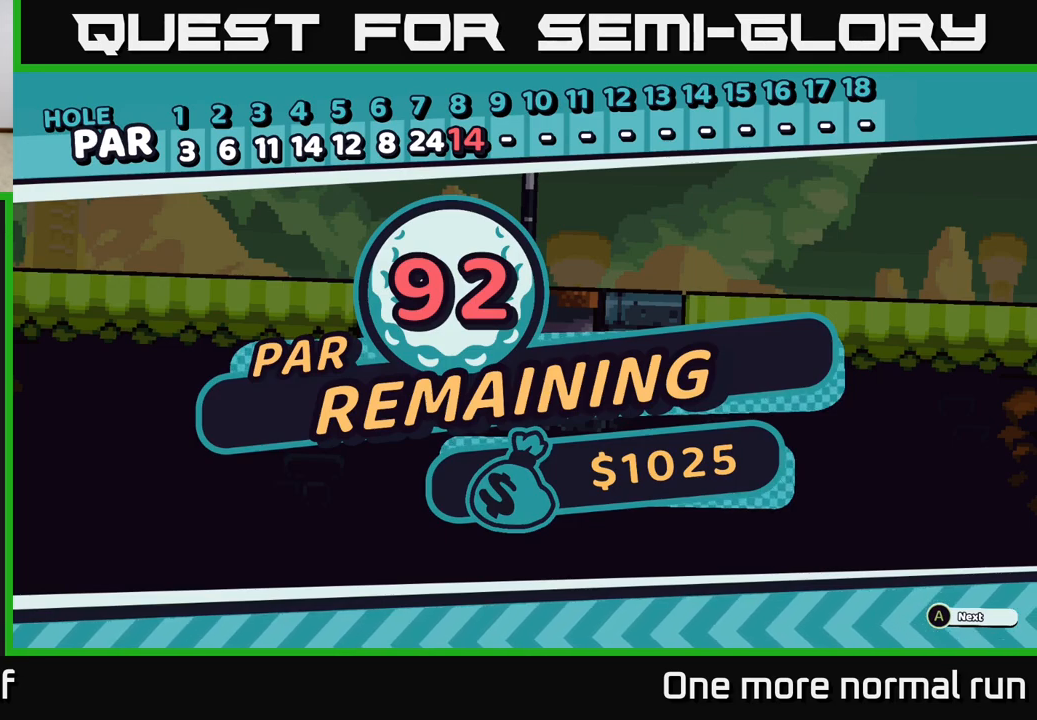
{"buttons": [], "left_stick": "center", "right_stick": "center", "button_events": []}
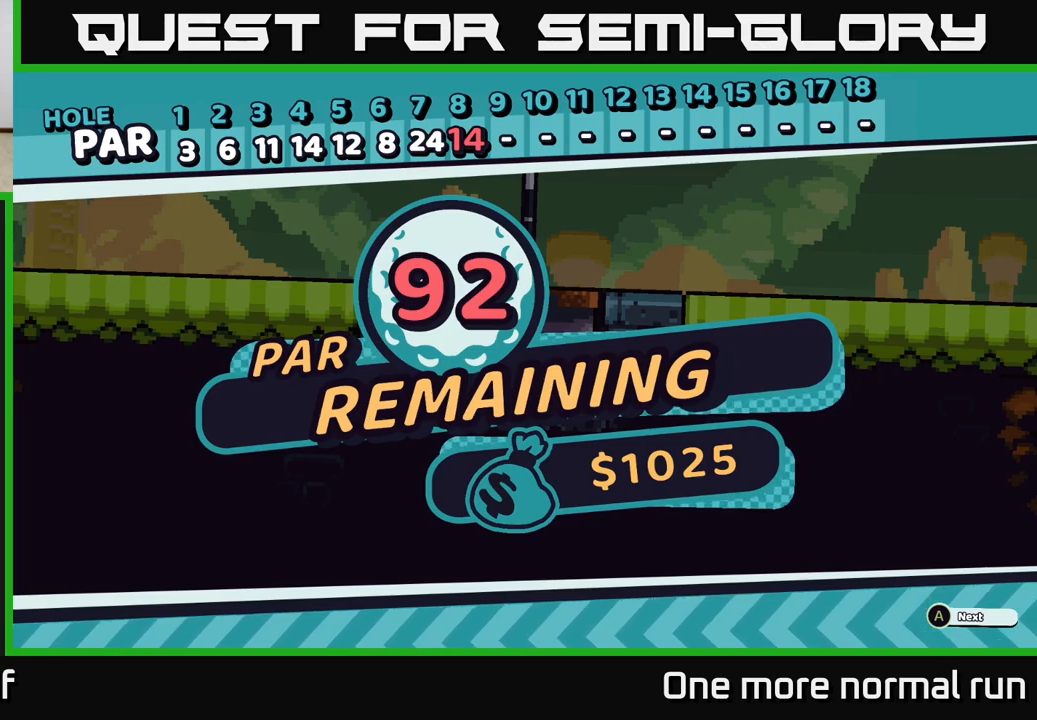
{"buttons": [], "left_stick": "center", "right_stick": "center", "button_events": []}
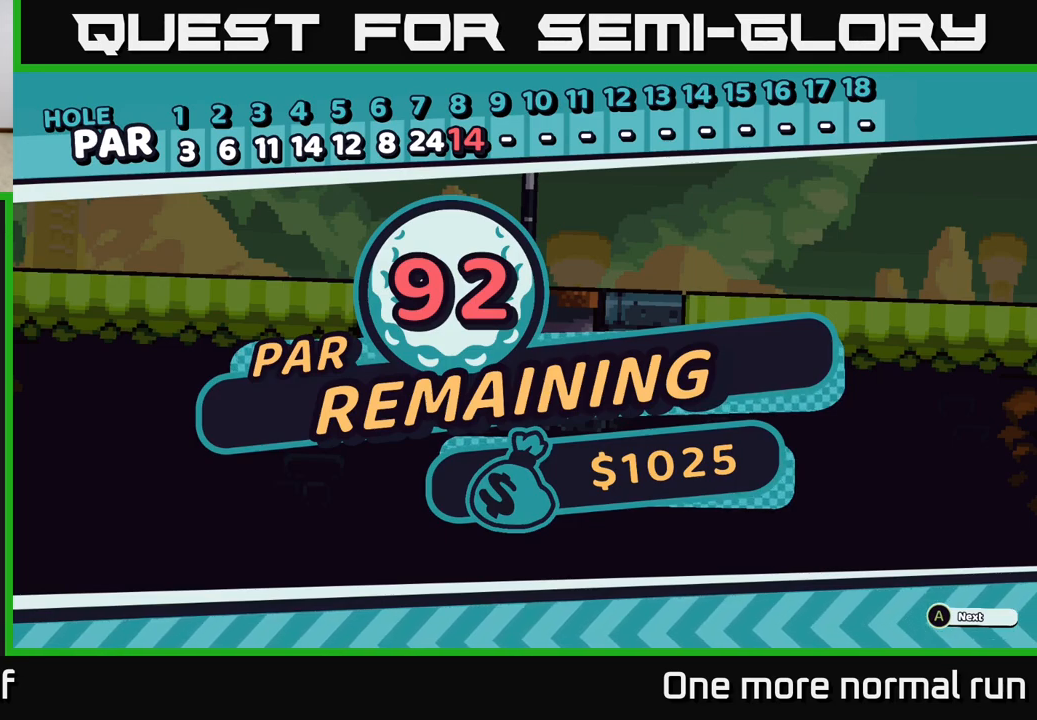
{"buttons": [], "left_stick": "center", "right_stick": "center", "button_events": []}
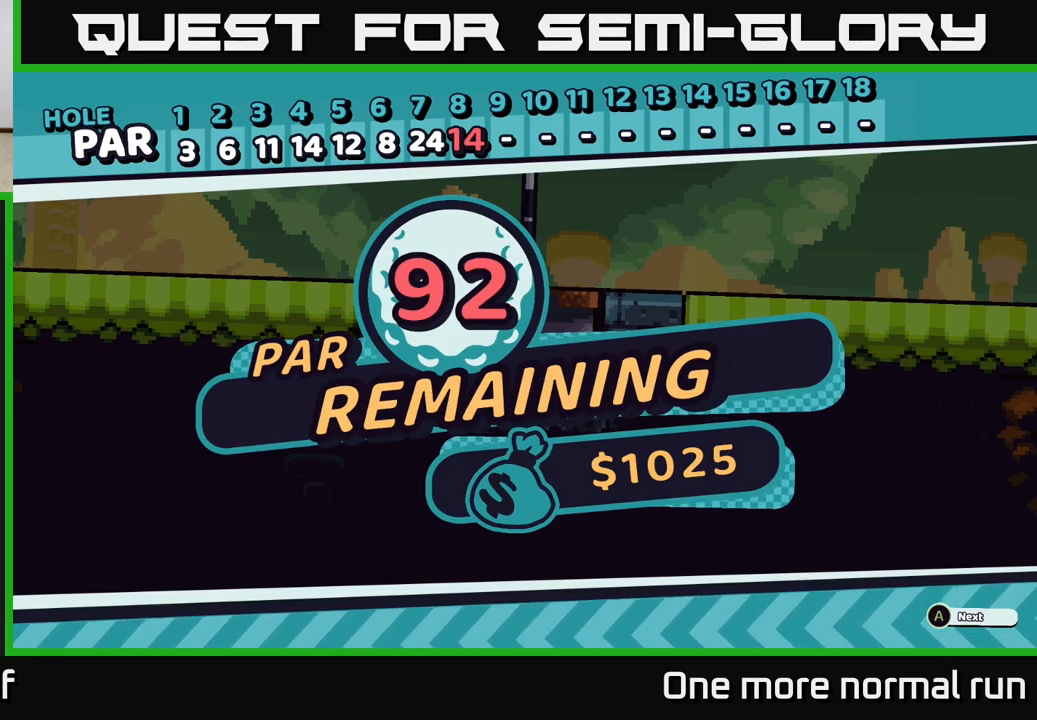
{"buttons": [], "left_stick": "center", "right_stick": "center", "button_events": [[200, "A", "down"], [400, "A", "up"]]}
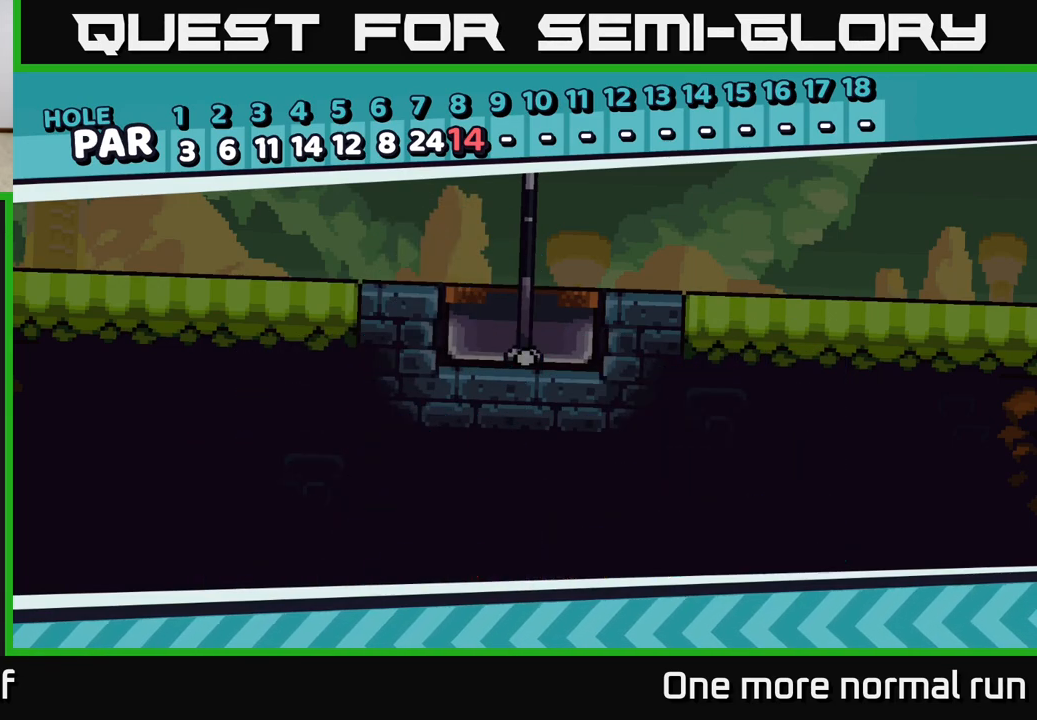
{"buttons": ["L2"], "left_stick": "center", "right_stick": "center", "button_events": [[467, "L2", "down"]]}
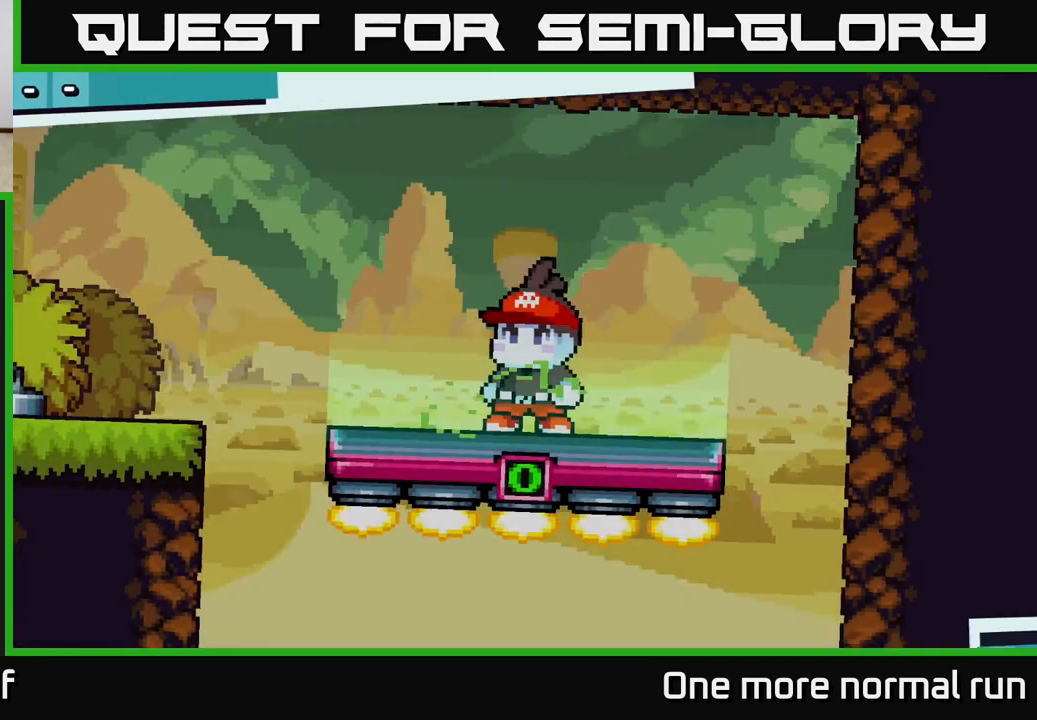
{"buttons": ["L2", "R2"], "left_stick": "center", "right_stick": "center", "button_events": [[317, "R2", "down"]]}
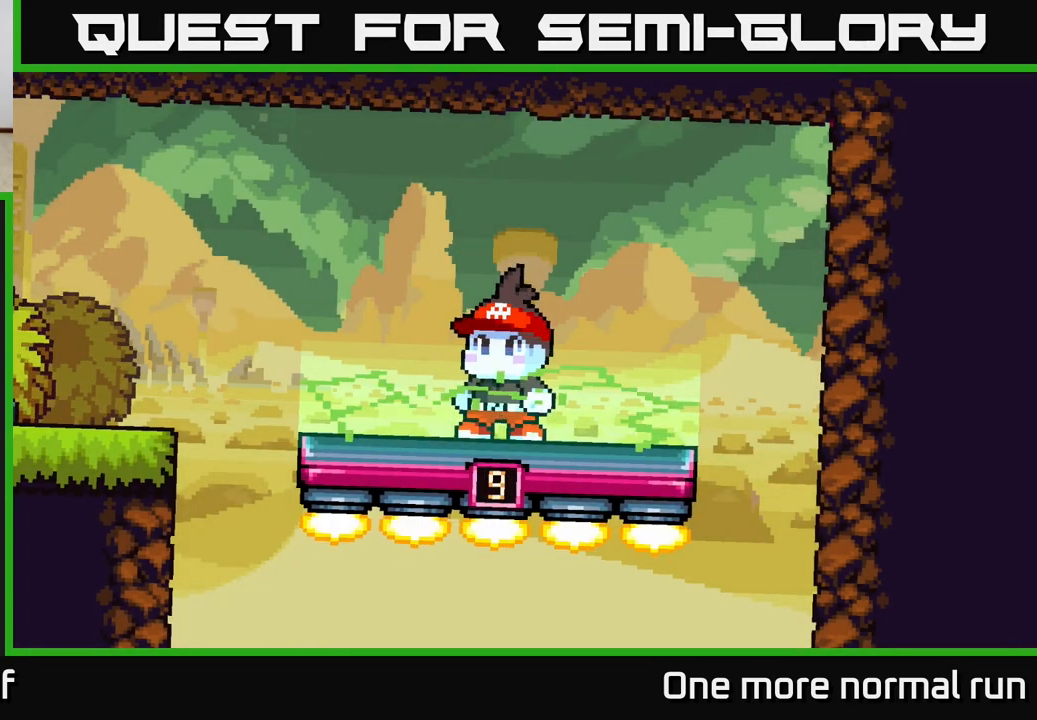
{"buttons": ["L2"], "left_stick": "center", "right_stick": "center", "button_events": [[233, "R2", "up"]]}